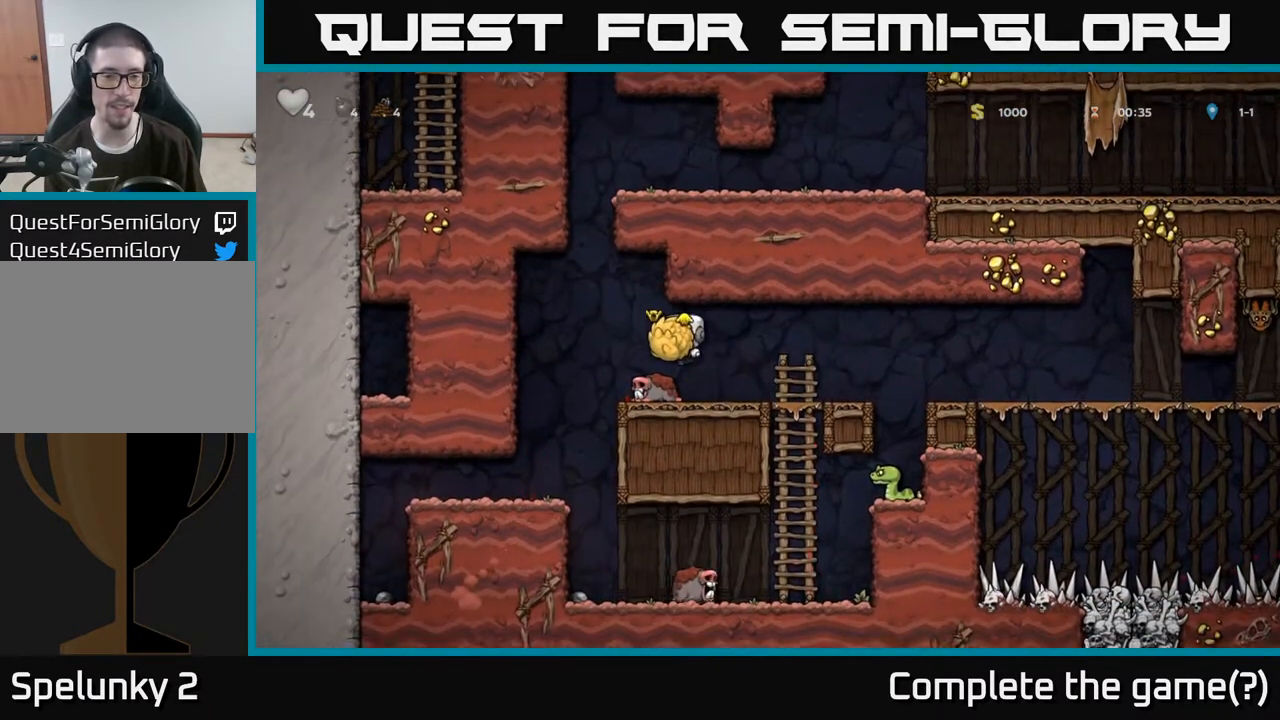
Gameplay with a controller (Xbox layout); each line is a JSON object with the inputs held at the frame after it. "events" lists button and stick changes between this image and that frame as [ms after this image, input, new state], when the widget could be followed in between.
{"buttons": [], "left_stick": "center", "right_stick": "center", "events": [[50, "X", "down"], [117, "X", "up"], [283, "left_stick", "center"]]}
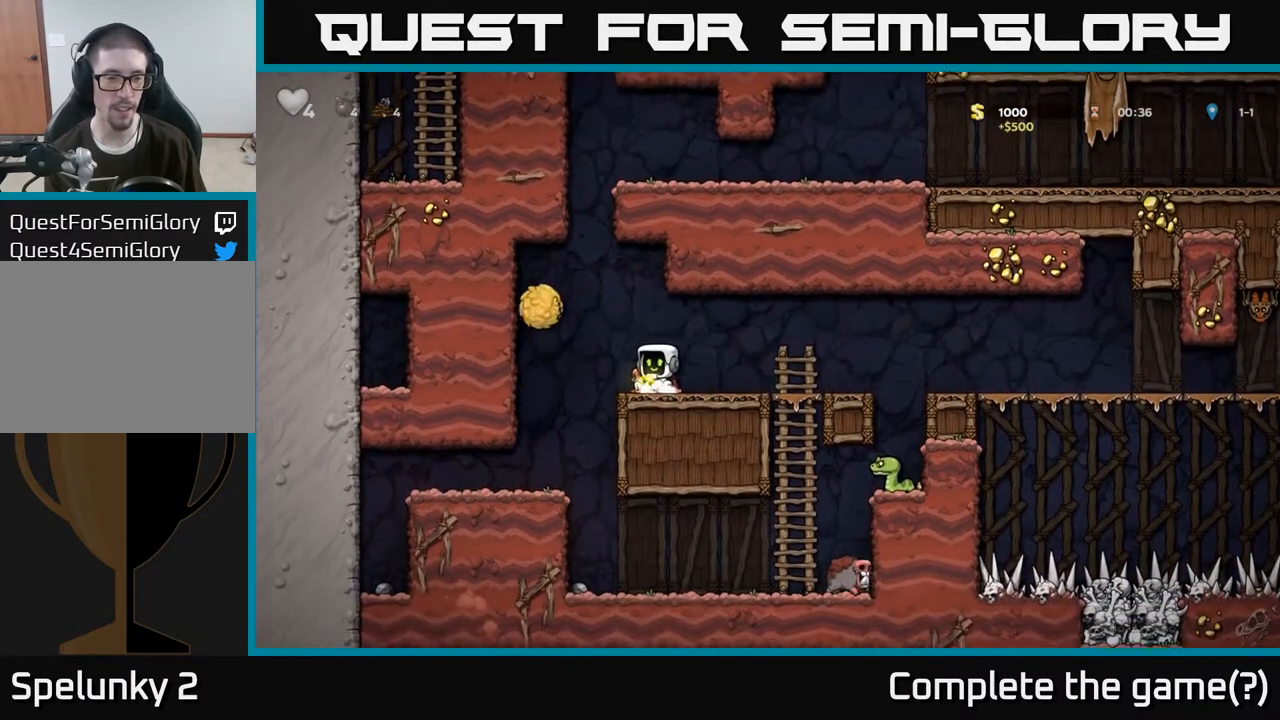
{"buttons": [], "left_stick": "center", "right_stick": "center", "events": [[167, "left_stick", "down"], [233, "X", "down"], [300, "X", "up"], [417, "left_stick", "center"]]}
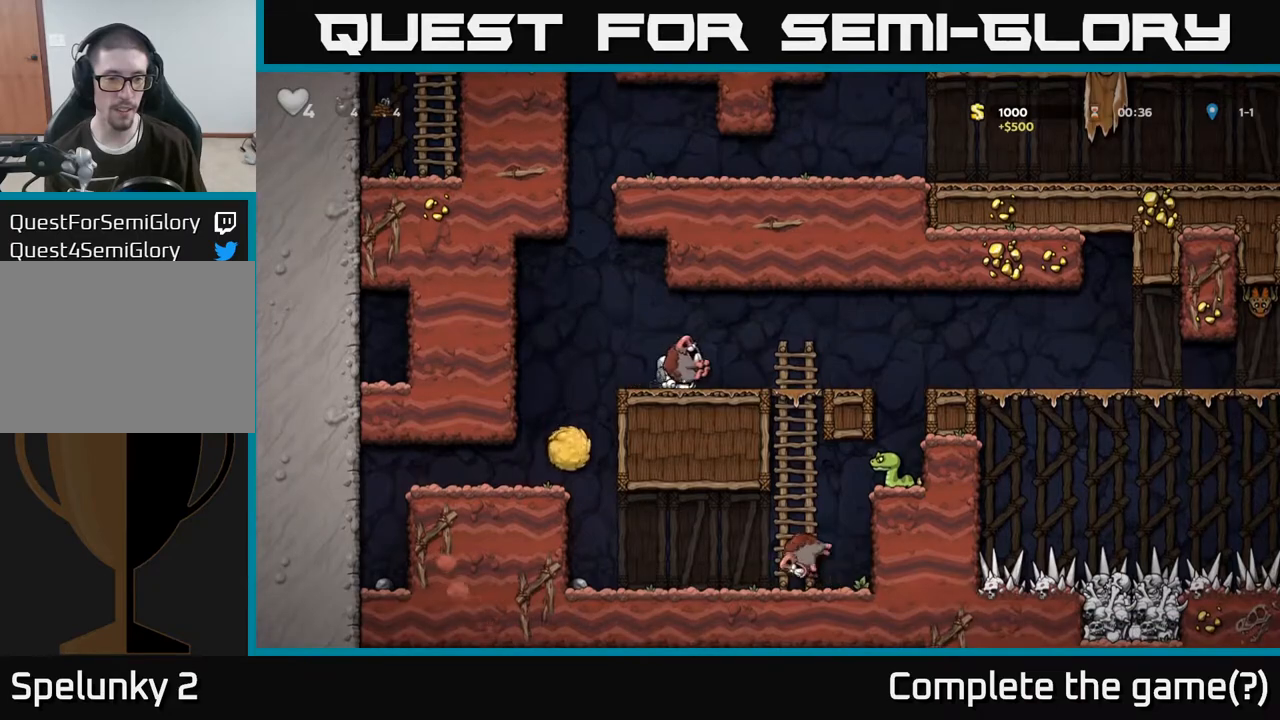
{"buttons": ["X"], "left_stick": "down", "right_stick": "center", "events": [[67, "A", "down"], [183, "A", "up"], [250, "left_stick", "left"], [367, "left_stick", "down"], [433, "X", "down"]]}
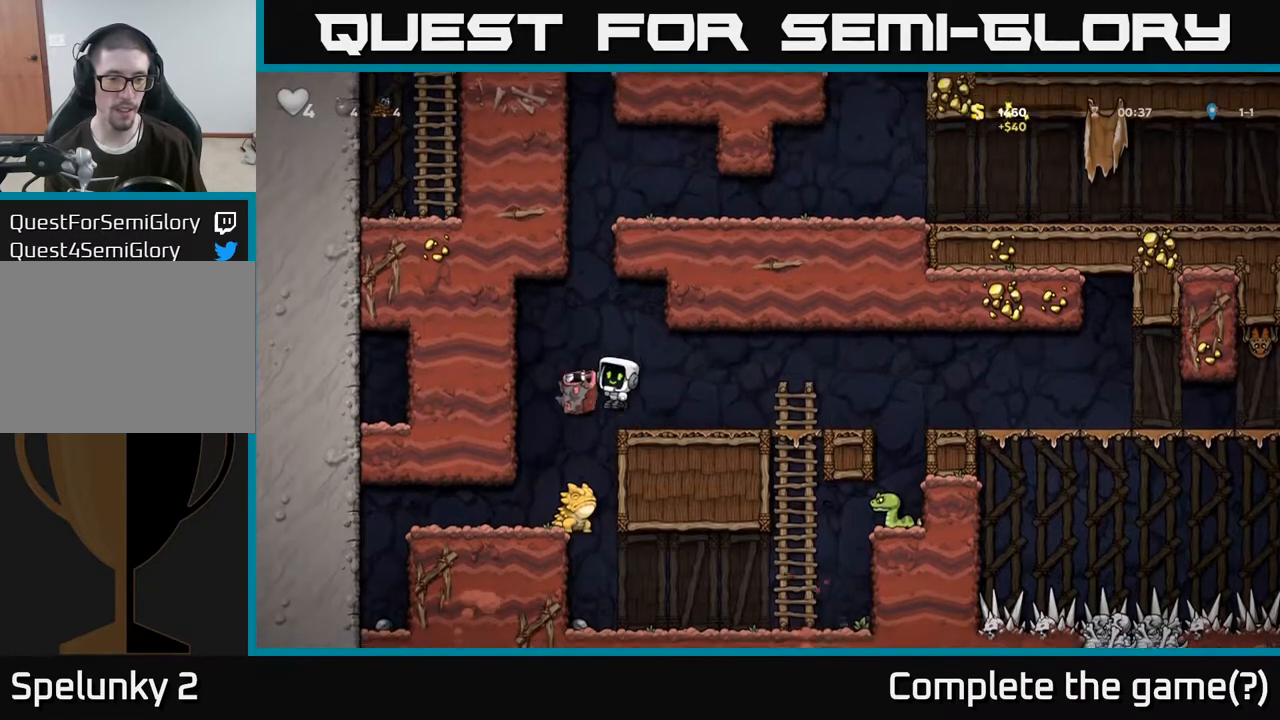
{"buttons": [], "left_stick": "center", "right_stick": "center", "events": [[67, "X", "up"], [183, "left_stick", "center"]]}
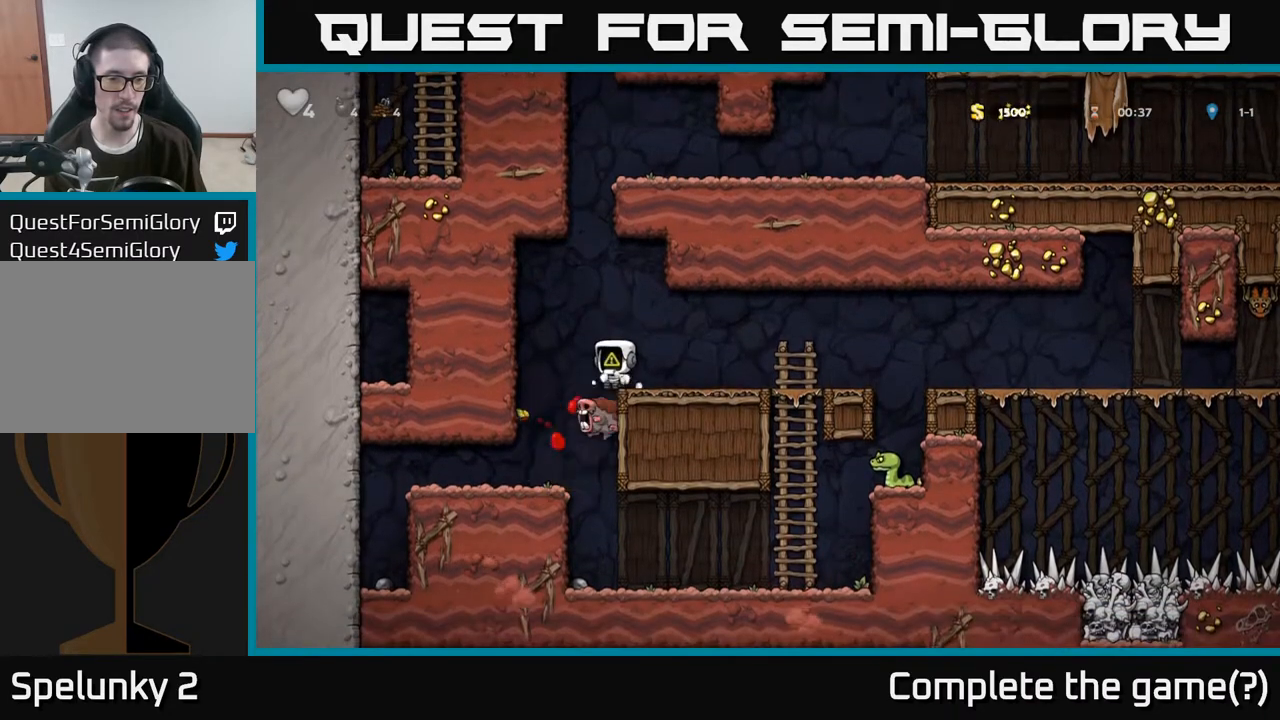
{"buttons": [], "left_stick": "center", "right_stick": "center", "events": [[333, "left_stick", "left"], [500, "left_stick", "center"]]}
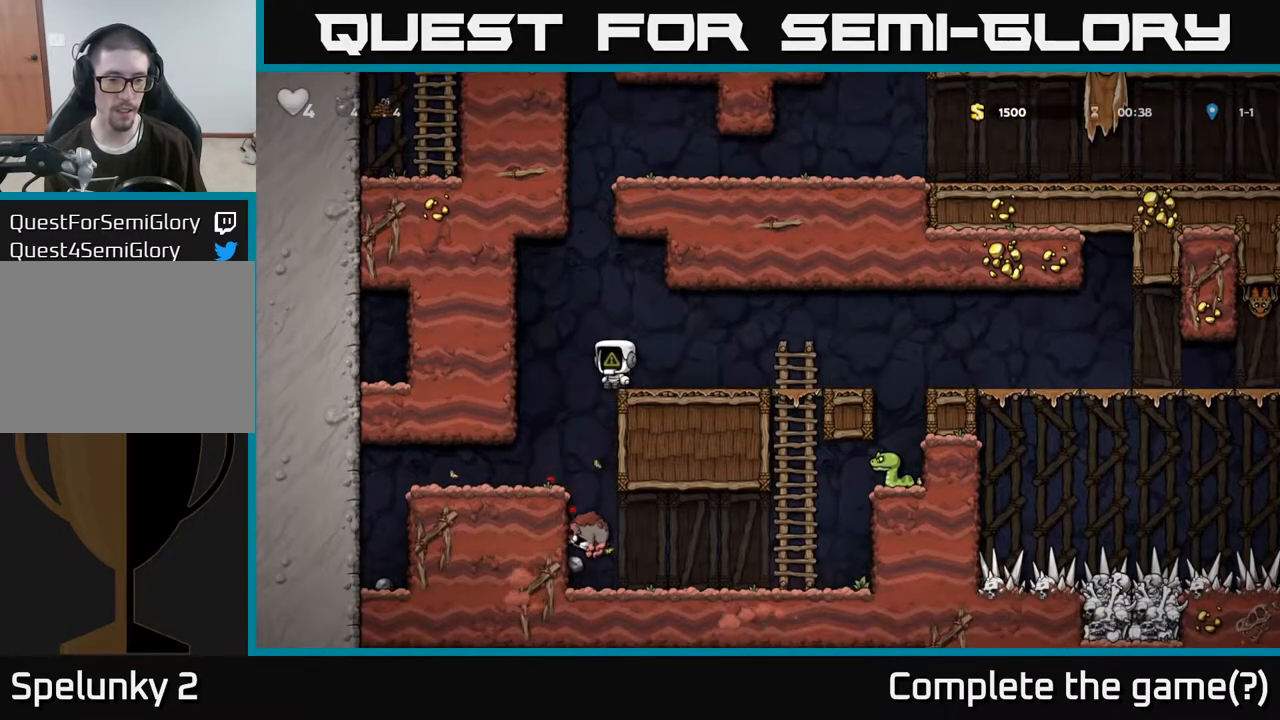
{"buttons": [], "left_stick": "center", "right_stick": "center", "events": [[200, "left_stick", "left"], [433, "left_stick", "center"]]}
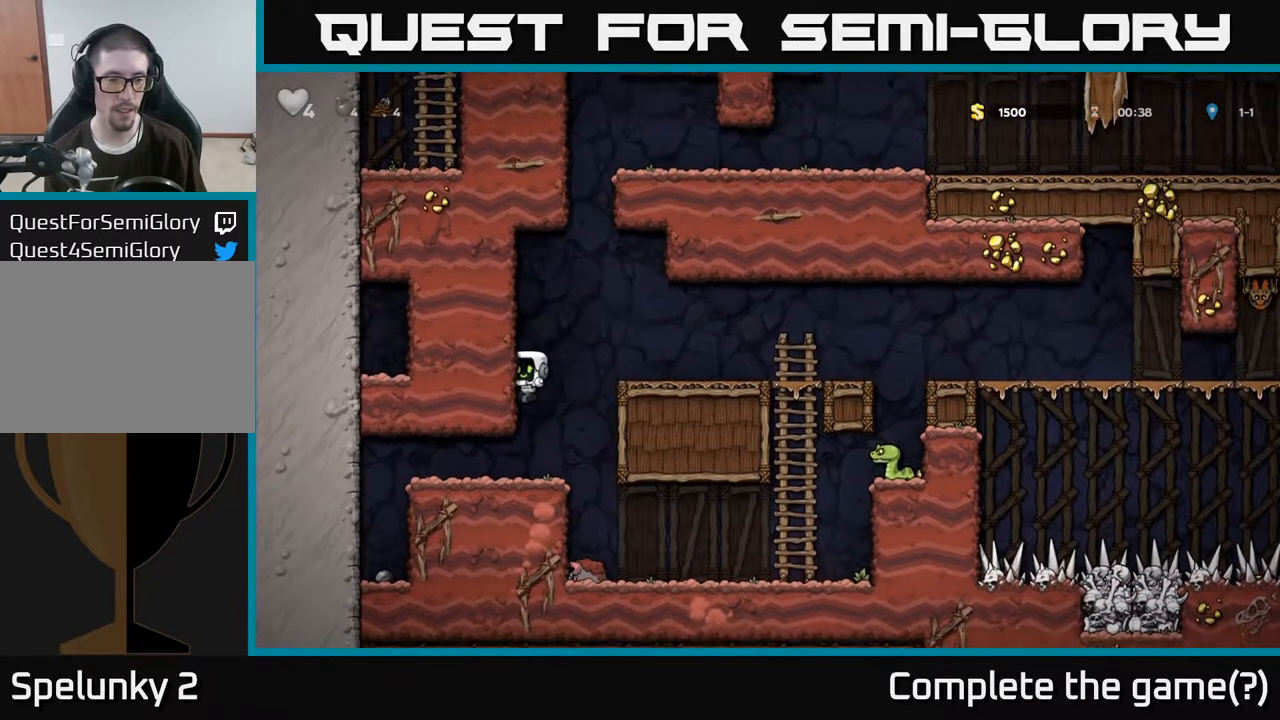
{"buttons": [], "left_stick": "right", "right_stick": "center", "events": [[217, "A", "down"], [233, "left_stick", "right"], [483, "A", "up"]]}
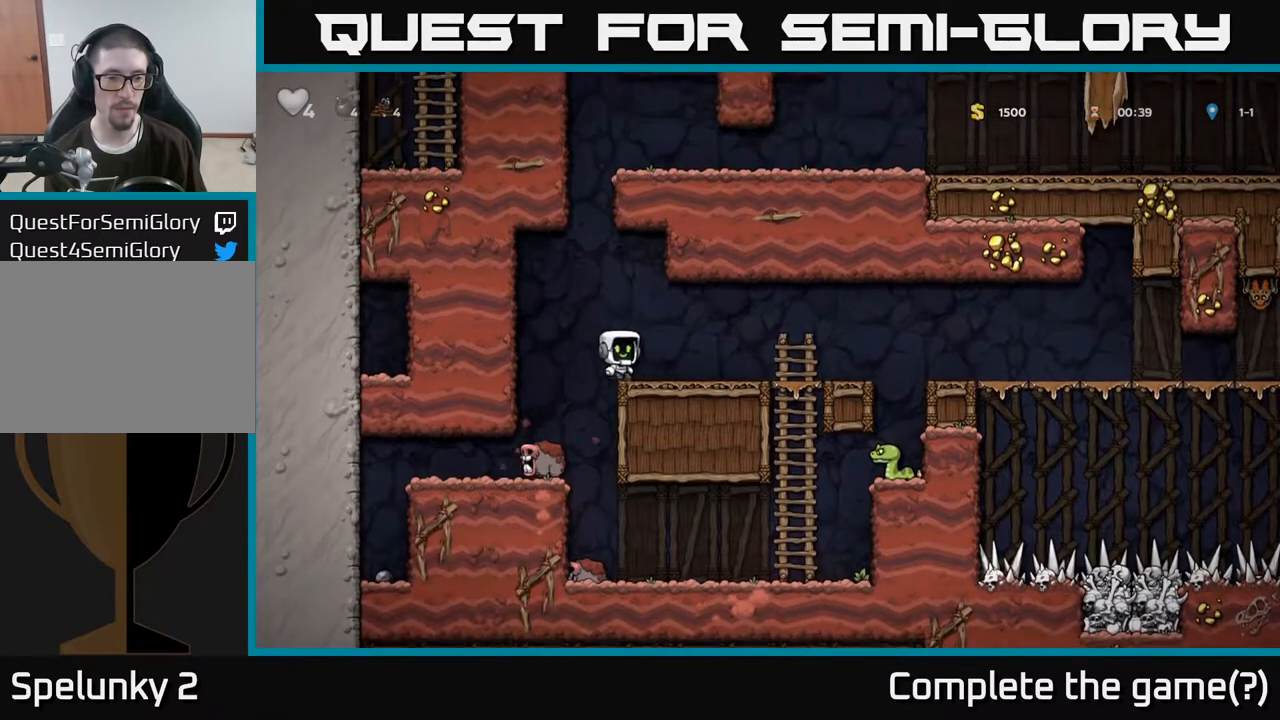
{"buttons": [], "left_stick": "left", "right_stick": "center", "events": [[350, "left_stick", "left"]]}
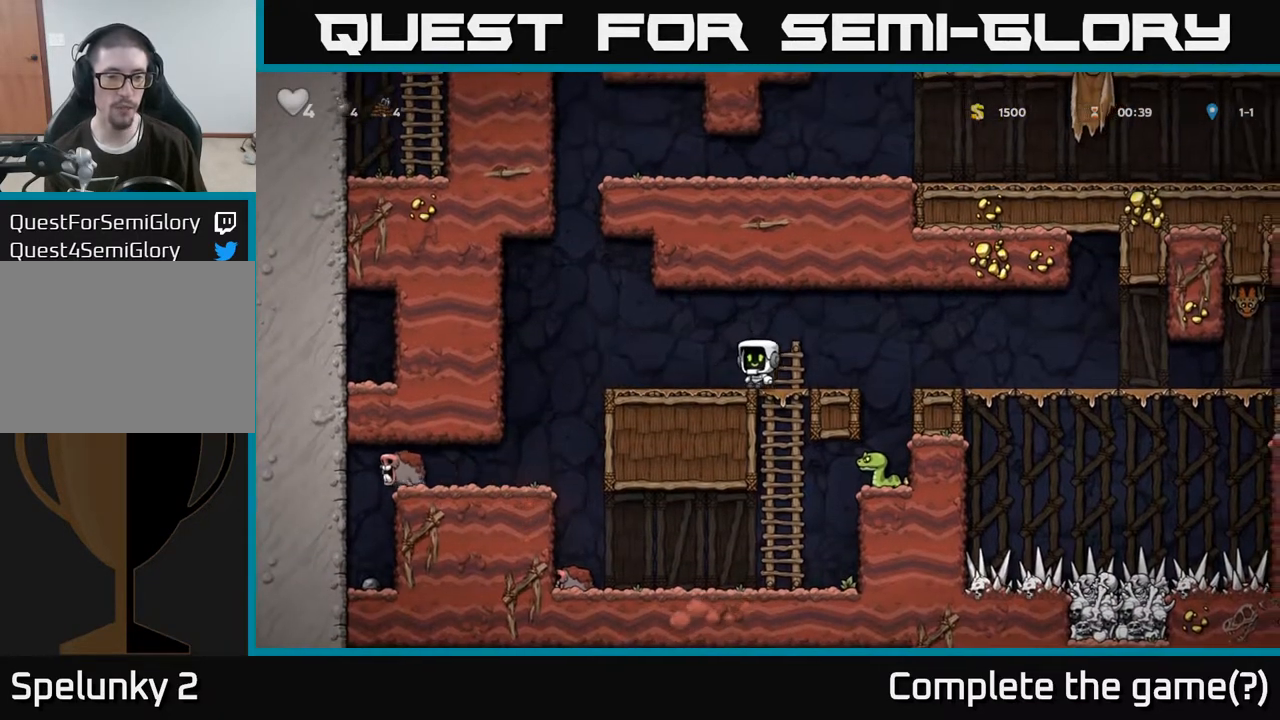
{"buttons": [], "left_stick": "right", "right_stick": "center", "events": [[33, "left_stick", "down-right"], [267, "left_stick", "down-left"], [333, "left_stick", "center"], [467, "left_stick", "right"]]}
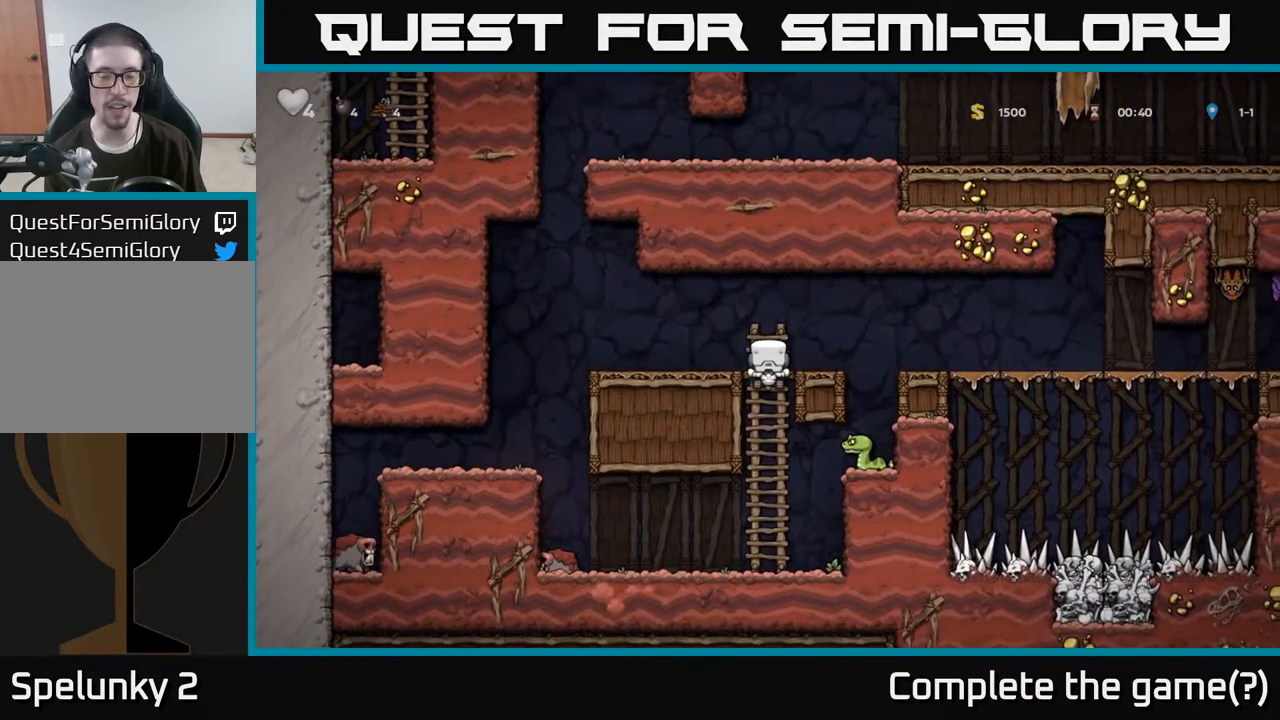
{"buttons": [], "left_stick": "center", "right_stick": "center", "events": [[67, "A", "down"], [267, "A", "up"], [333, "left_stick", "center"]]}
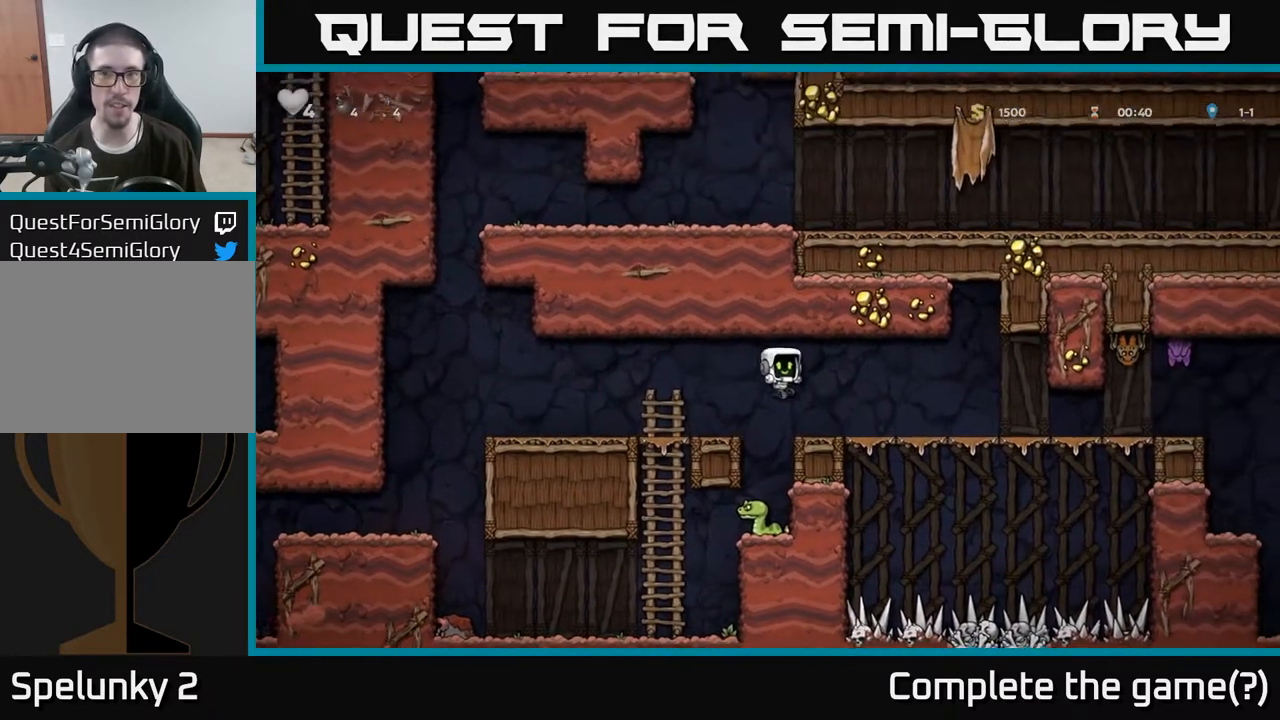
{"buttons": [], "left_stick": "center", "right_stick": "center", "events": []}
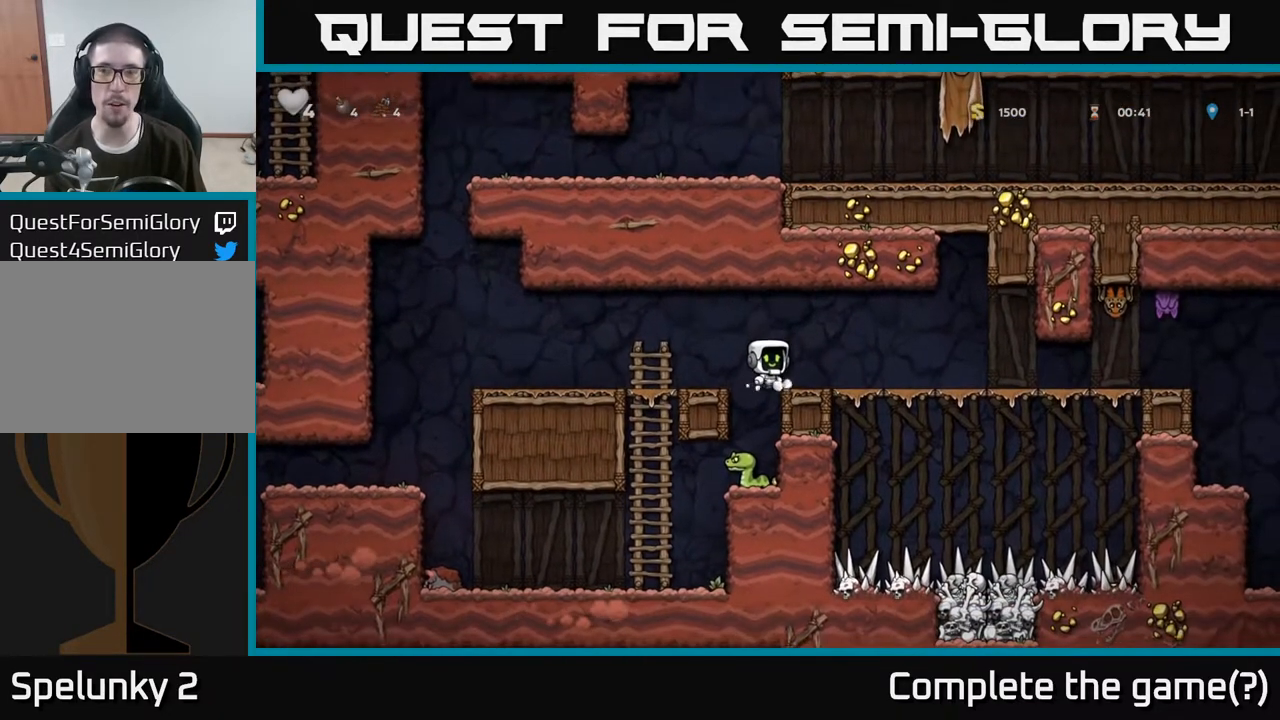
{"buttons": [], "left_stick": "center", "right_stick": "center", "events": [[100, "left_stick", "left"], [200, "left_stick", "center"]]}
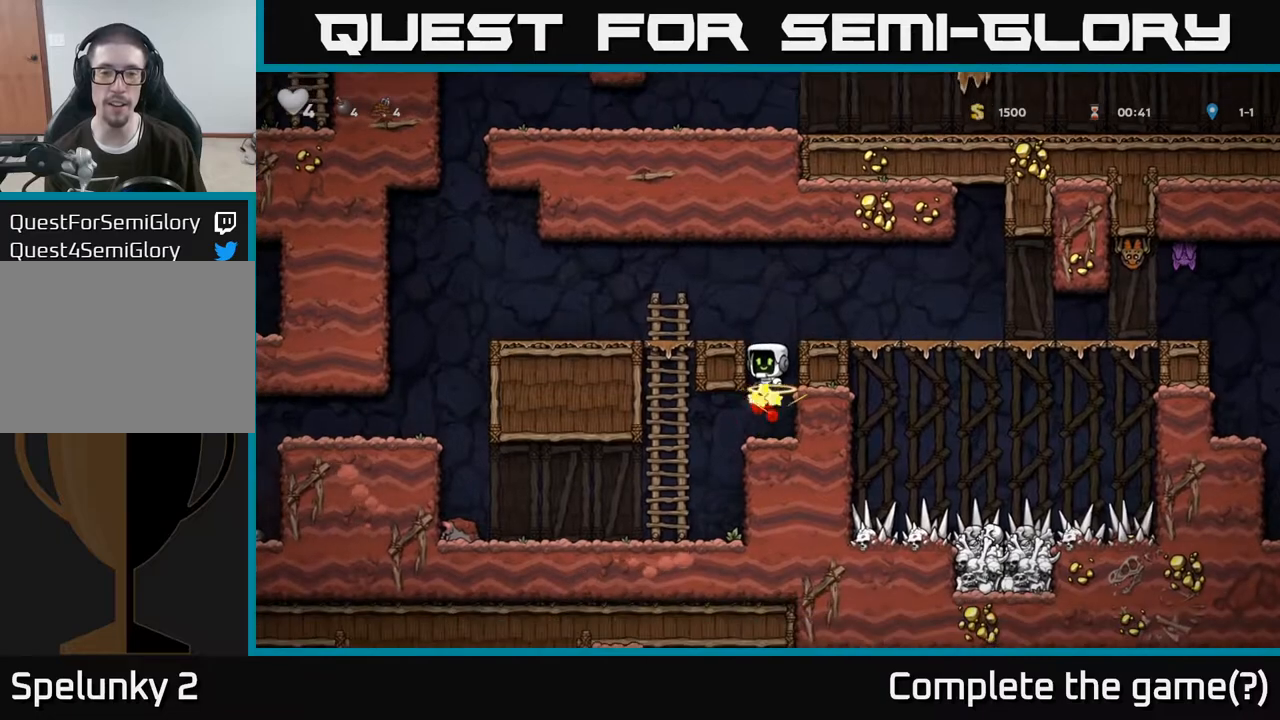
{"buttons": [], "left_stick": "right", "right_stick": "center", "events": [[117, "left_stick", "right"], [150, "A", "down"], [333, "A", "up"]]}
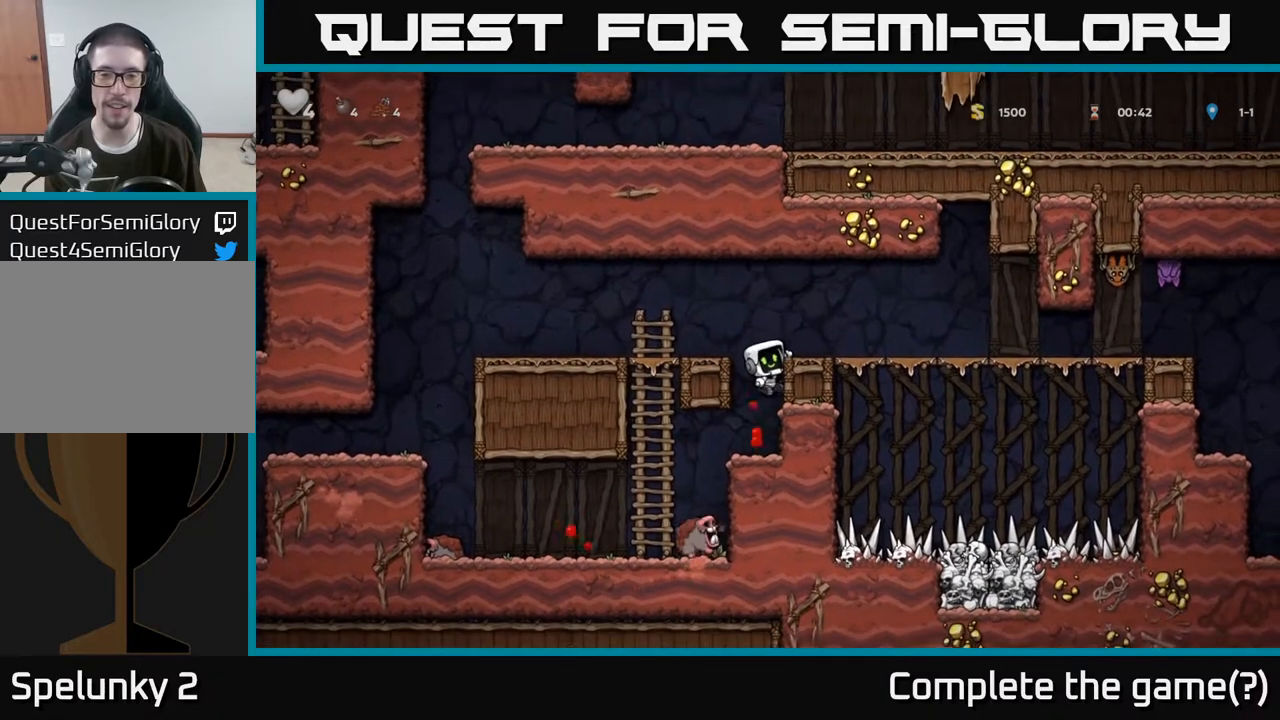
{"buttons": [], "left_stick": "right", "right_stick": "center", "events": [[133, "A", "down"], [317, "A", "up"]]}
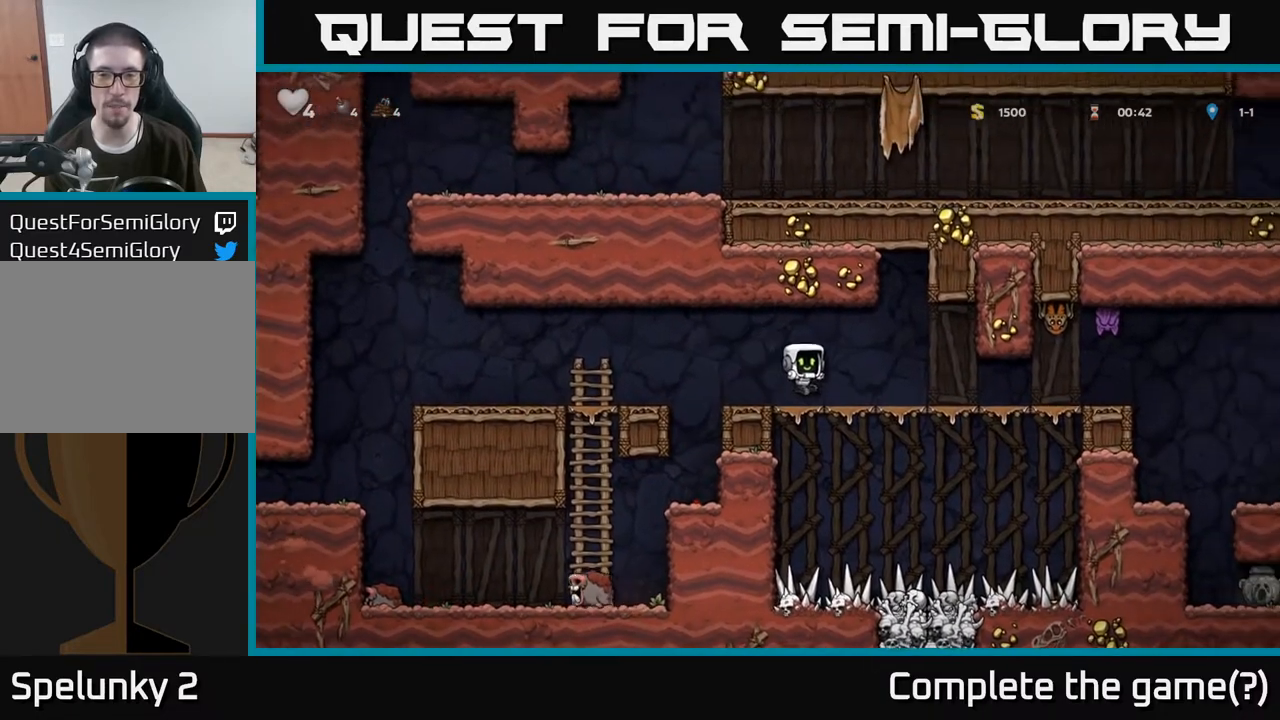
{"buttons": [], "left_stick": "left", "right_stick": "center", "events": [[383, "left_stick", "left"]]}
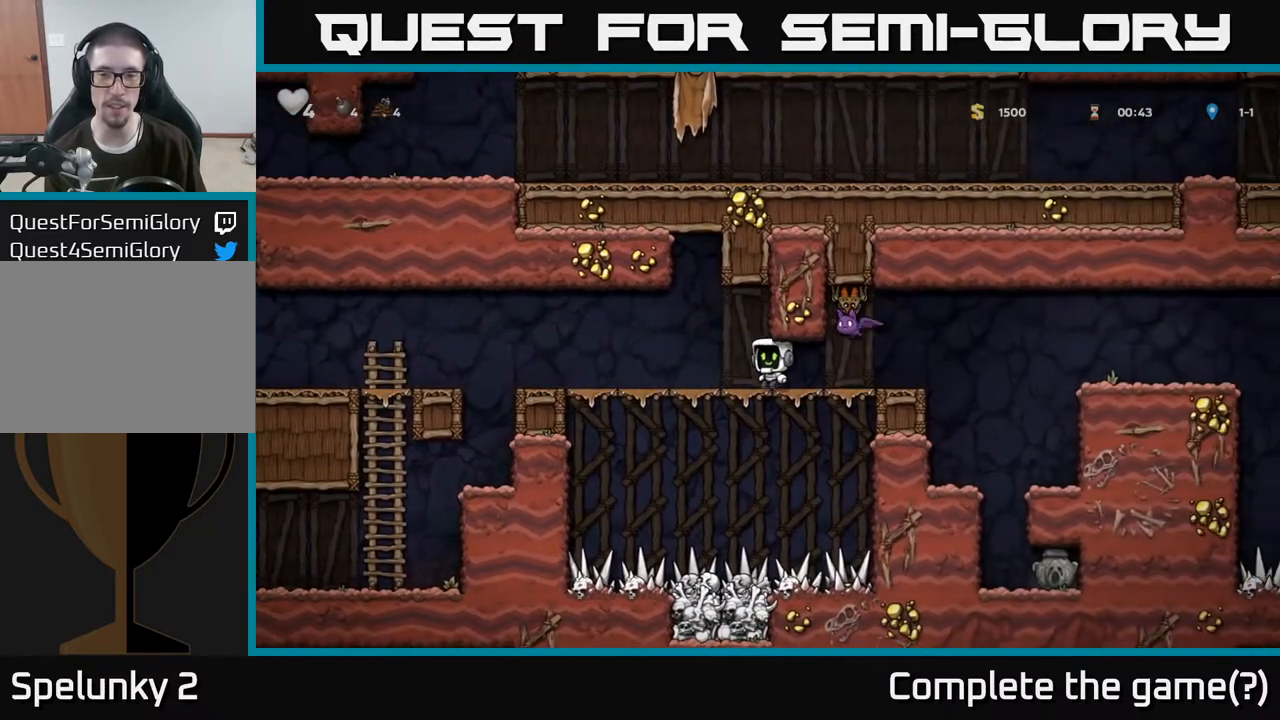
{"buttons": ["X"], "left_stick": "right", "right_stick": "center", "events": [[250, "left_stick", "center"], [367, "left_stick", "right"], [417, "X", "down"]]}
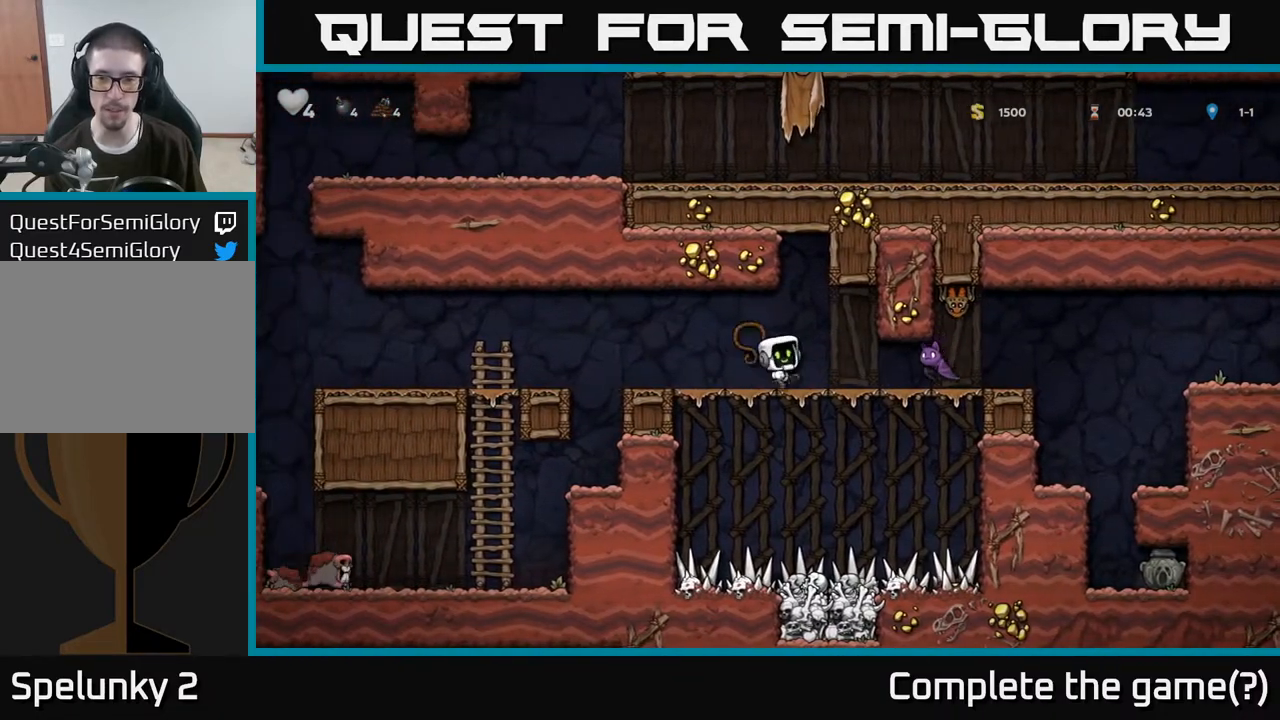
{"buttons": [], "left_stick": "right", "right_stick": "center", "events": [[17, "X", "up"], [133, "left_stick", "left"], [300, "left_stick", "center"], [383, "left_stick", "right"]]}
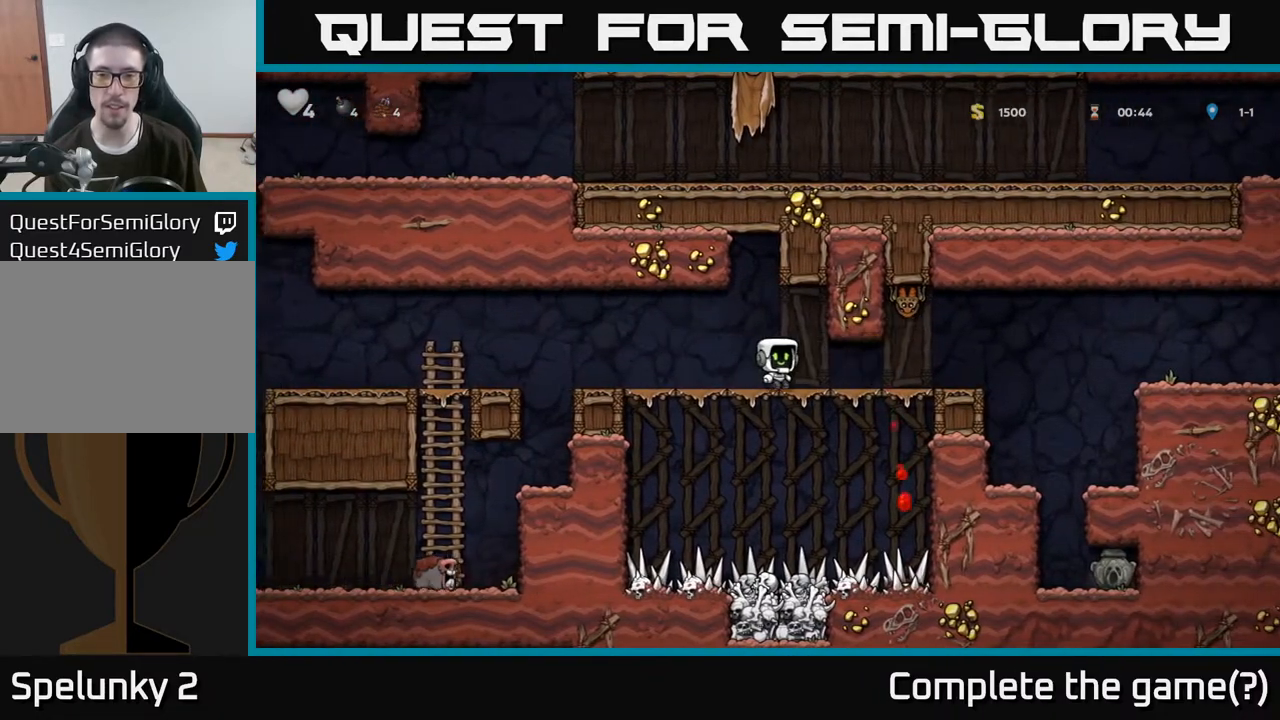
{"buttons": [], "left_stick": "center", "right_stick": "center", "events": [[400, "left_stick", "left"], [417, "X", "down"], [483, "X", "up"], [483, "left_stick", "center"]]}
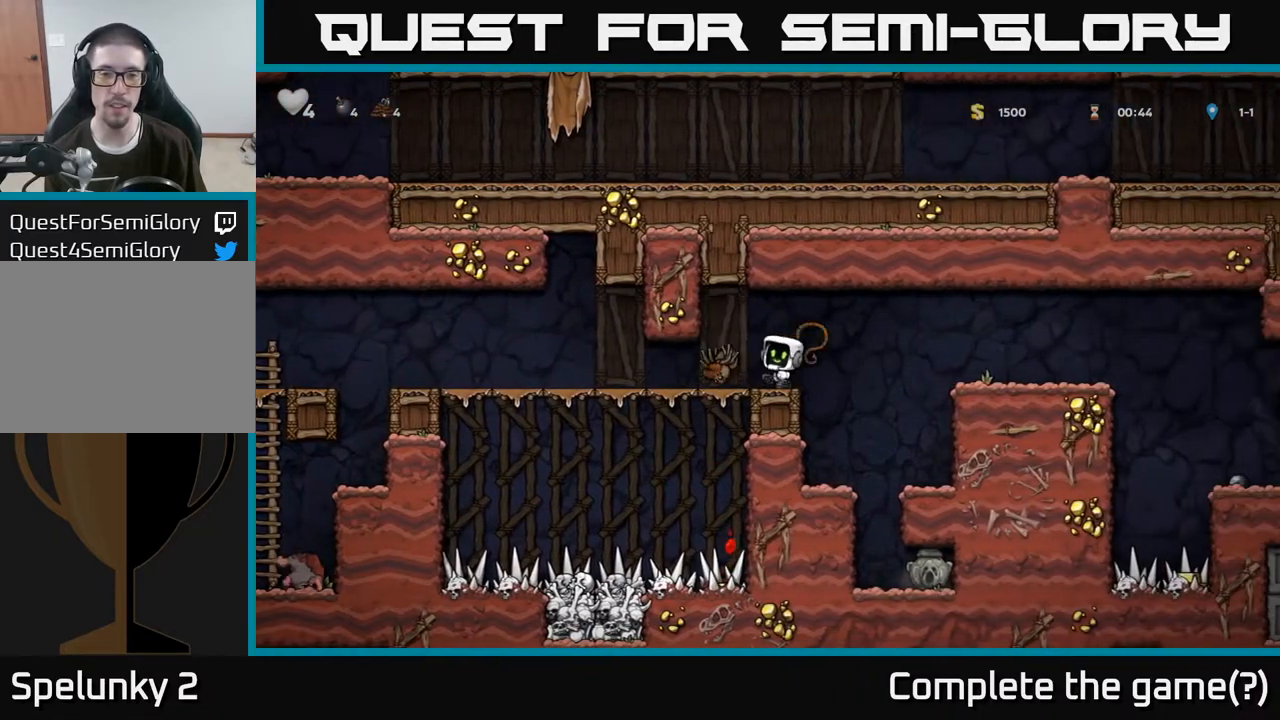
{"buttons": [], "left_stick": "right", "right_stick": "center", "events": [[433, "left_stick", "right"]]}
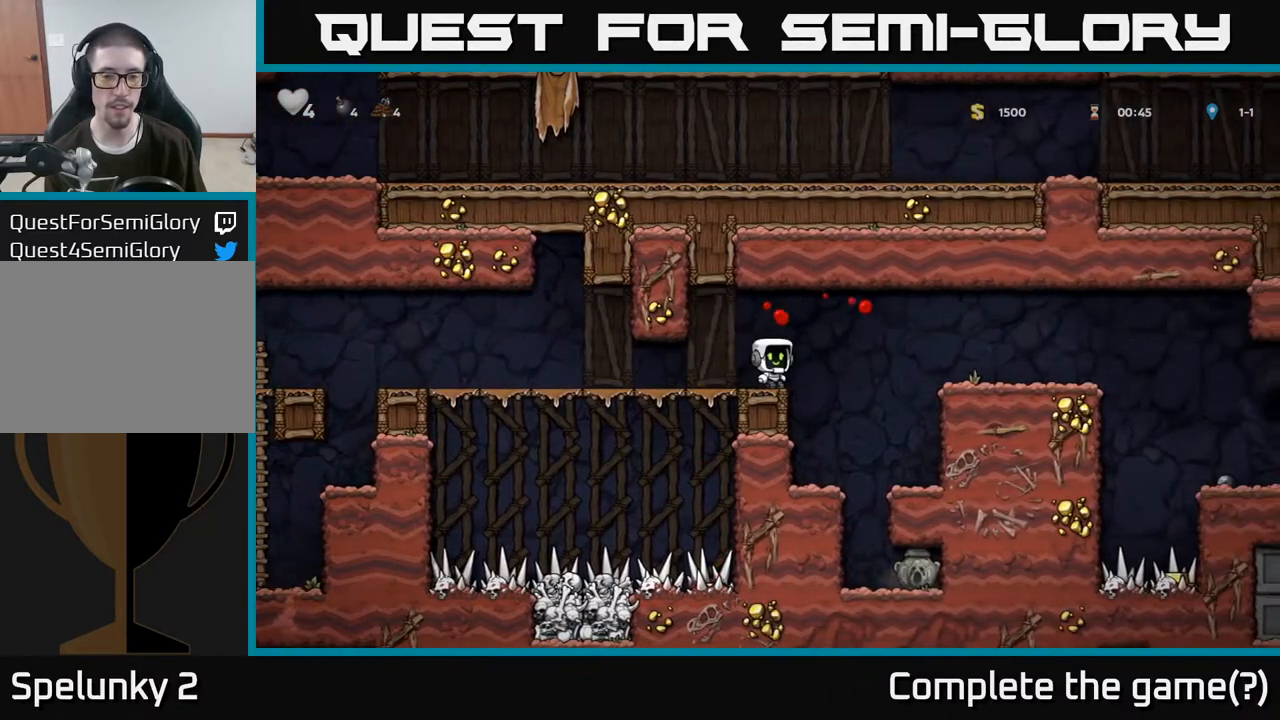
{"buttons": [], "left_stick": "right", "right_stick": "center", "events": [[183, "left_stick", "left"], [350, "left_stick", "center"], [400, "left_stick", "right"]]}
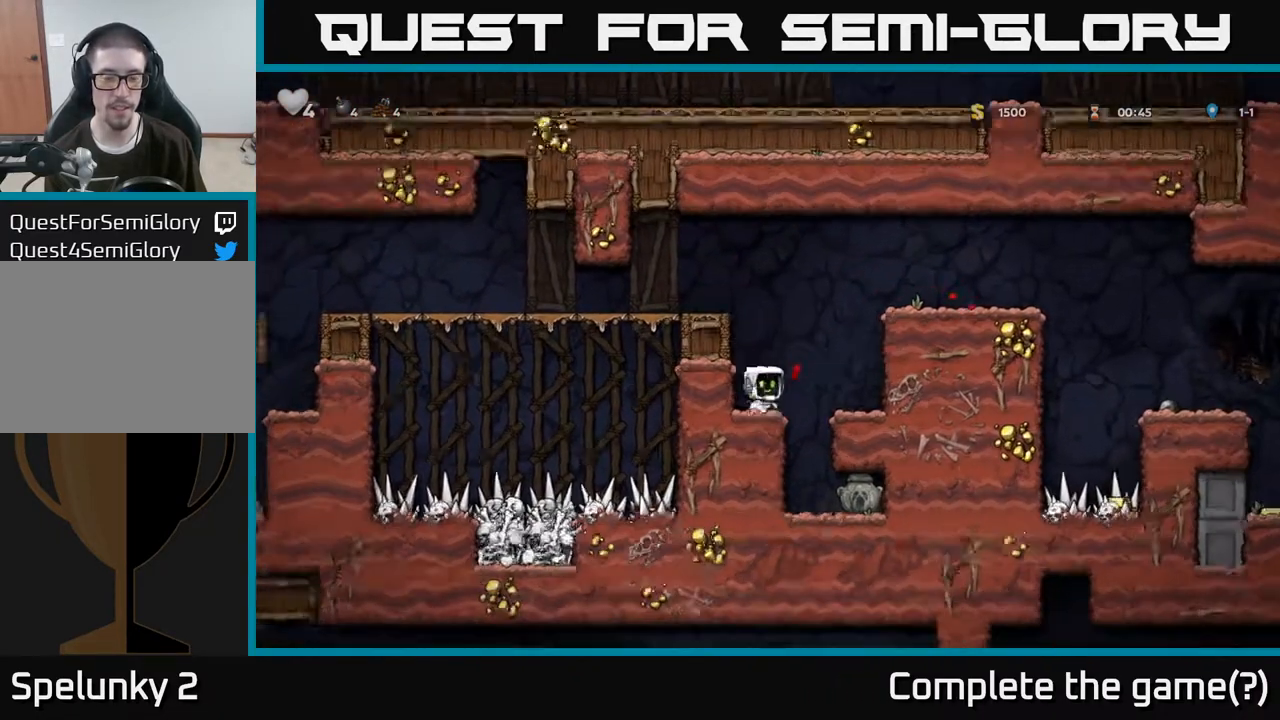
{"buttons": [], "left_stick": "down", "right_stick": "center", "events": [[83, "left_stick", "center"], [250, "left_stick", "left"], [417, "left_stick", "center"], [467, "left_stick", "down"]]}
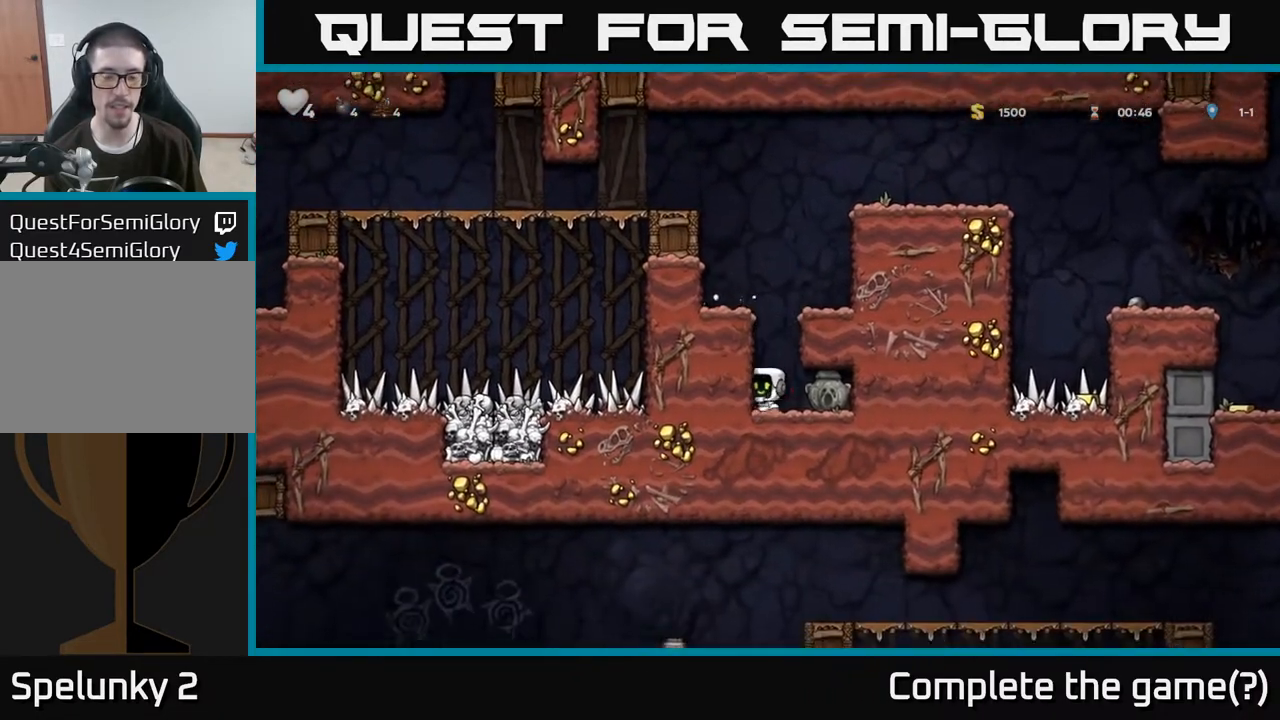
{"buttons": [], "left_stick": "down-right", "right_stick": "center", "events": [[50, "A", "down"], [133, "A", "up"], [233, "left_stick", "right"], [433, "left_stick", "down-right"]]}
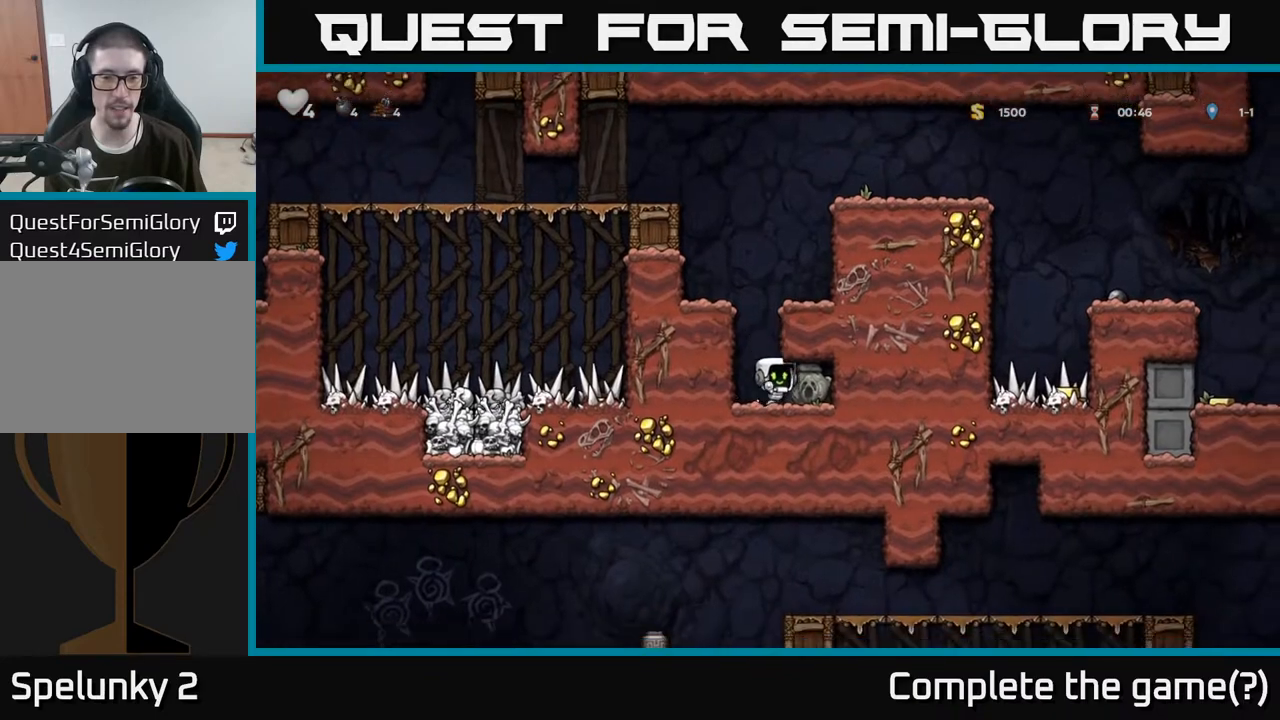
{"buttons": [], "left_stick": "left", "right_stick": "center", "events": [[250, "left_stick", "down"], [267, "X", "down"], [383, "X", "up"], [433, "left_stick", "left"]]}
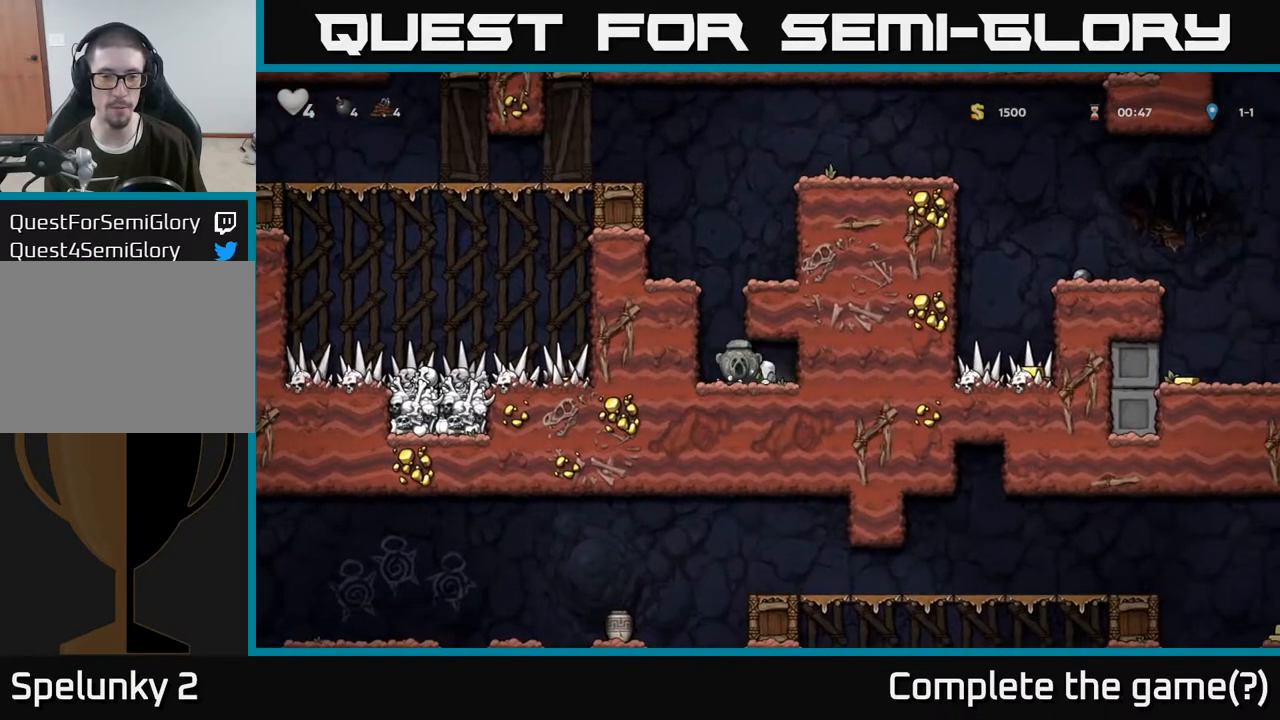
{"buttons": ["A"], "left_stick": "left", "right_stick": "center", "events": [[67, "A", "down"], [217, "A", "up"], [383, "A", "down"]]}